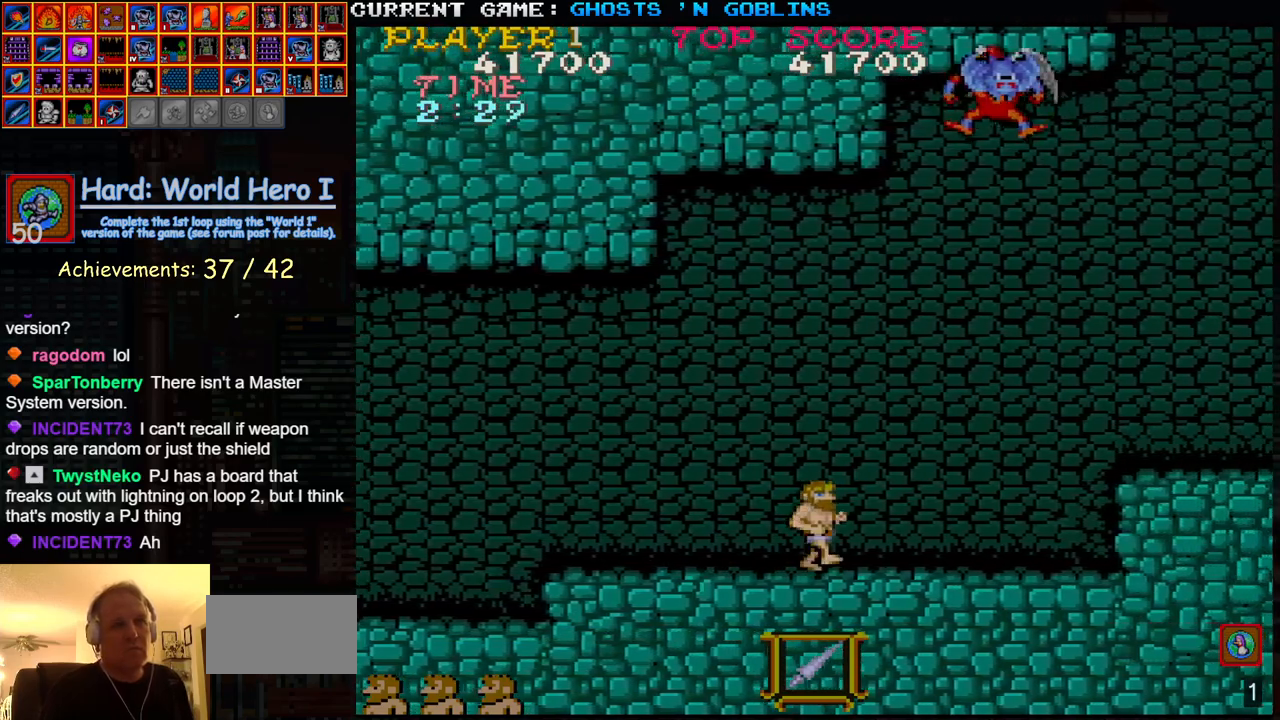
Gameplay with a controller (arcade stick); each line is a JSON object with the inputs held at the frame after it (dt_ms = milliseconds from this image to that frame). "events" lists button and stick changes between this image and that frame as [ms after this image, input, new state], when the widget could be followed in between. Not read: L3 R3.
{"dt_ms": 500, "buttons": [], "left_stick": "right", "events": []}
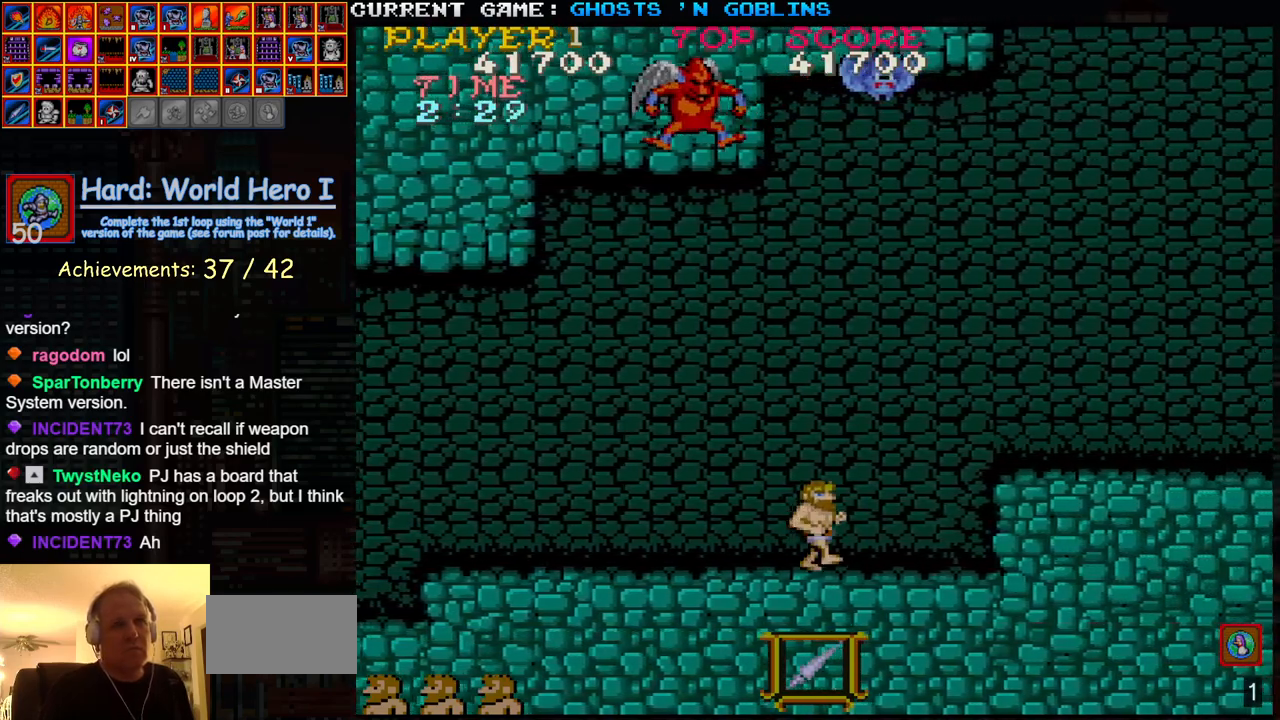
{"dt_ms": 500, "buttons": ["TRIANGLE"], "left_stick": "right", "events": [[433, "TRIANGLE", "down"]]}
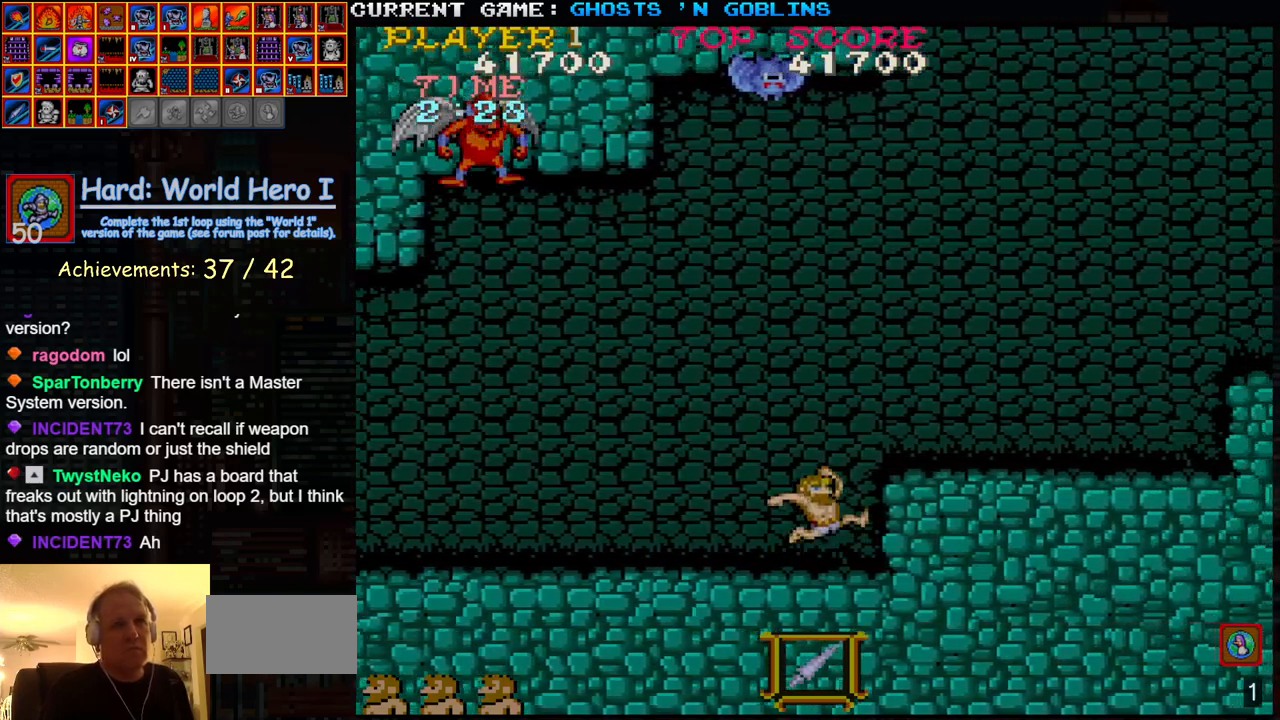
{"dt_ms": 500, "buttons": [], "left_stick": "right", "events": [[33, "TRIANGLE", "up"]]}
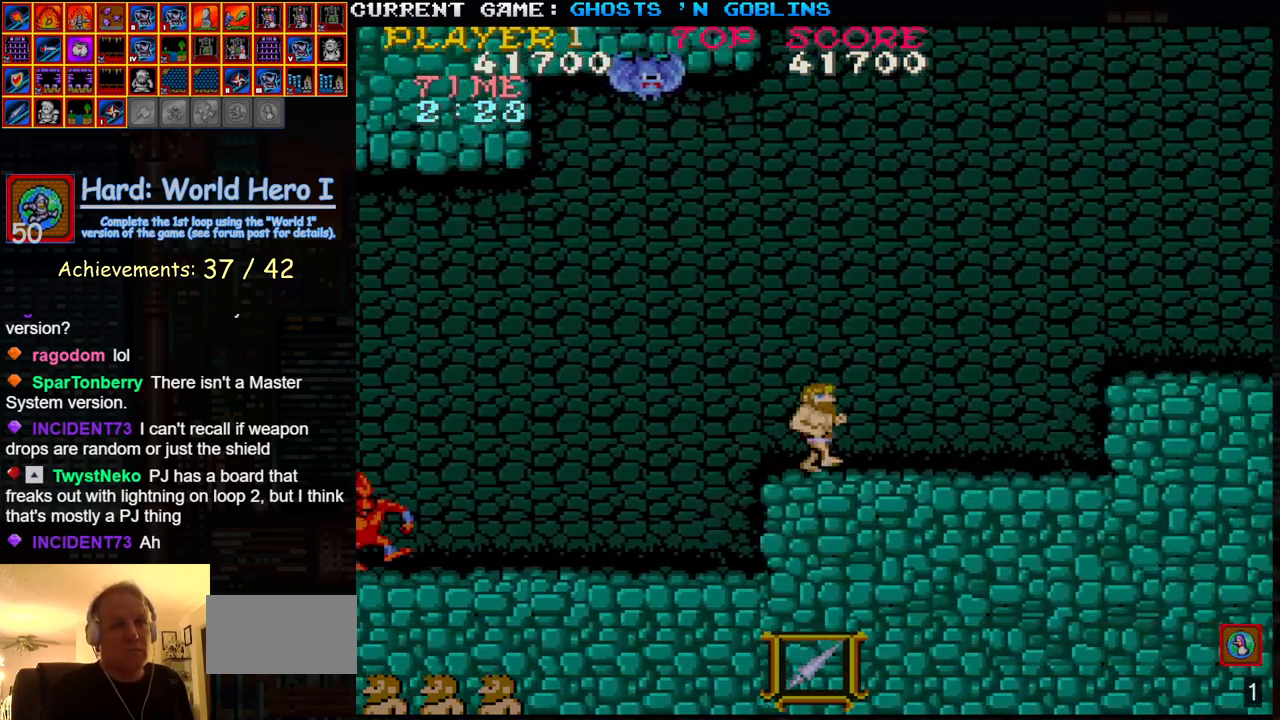
{"dt_ms": 500, "buttons": [], "left_stick": "right", "events": []}
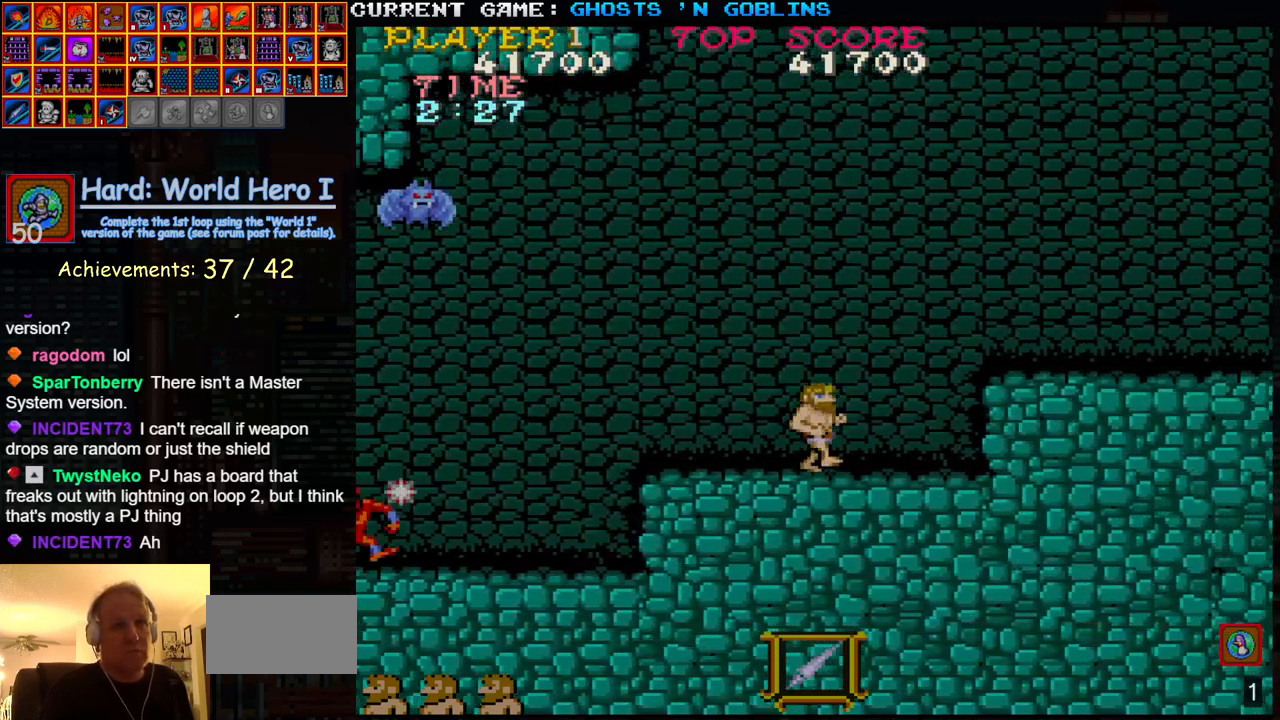
{"dt_ms": 500, "buttons": ["TRIANGLE"], "left_stick": "right", "events": [[417, "TRIANGLE", "down"]]}
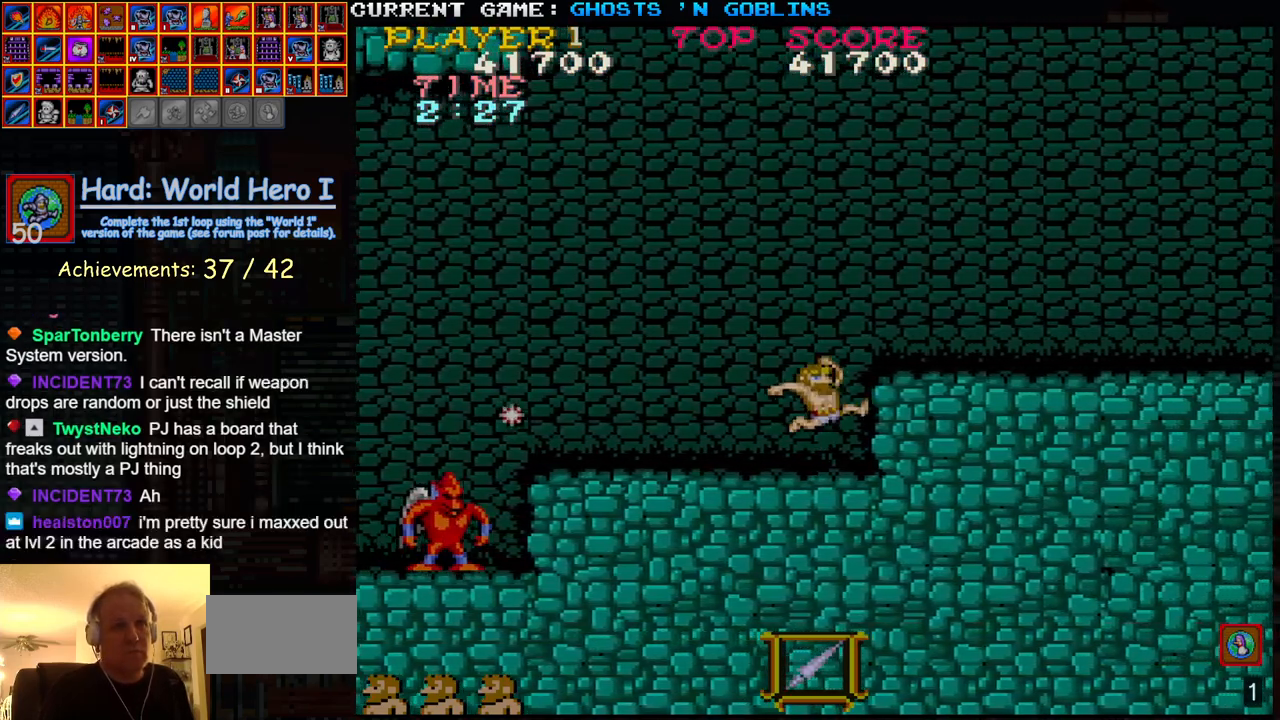
{"dt_ms": 500, "buttons": [], "left_stick": "right", "events": [[50, "TRIANGLE", "up"]]}
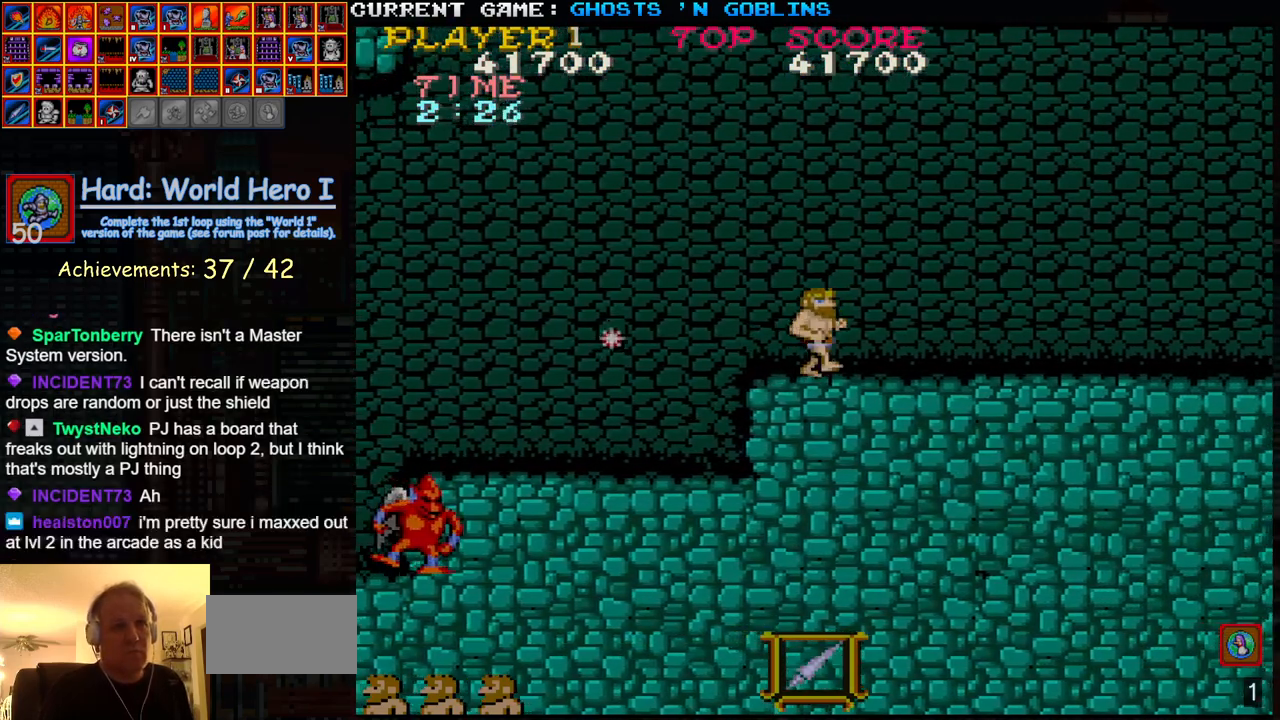
{"dt_ms": 500, "buttons": [], "left_stick": "right", "events": []}
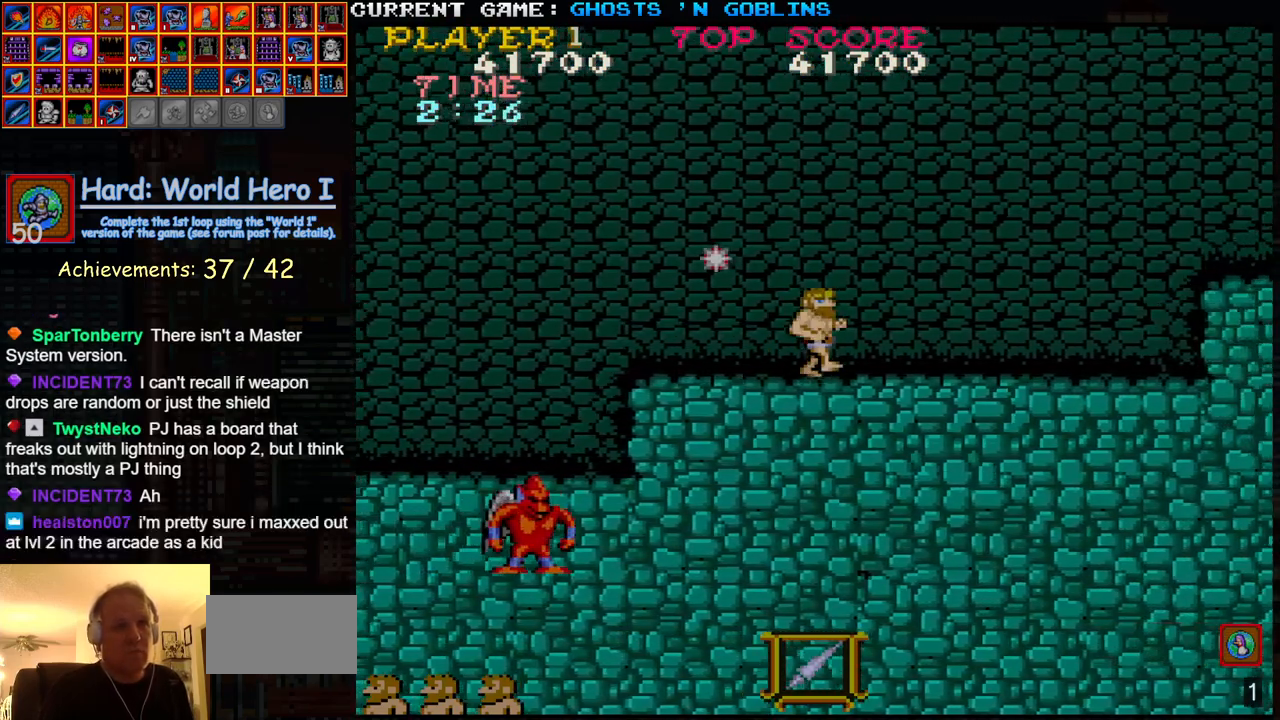
{"dt_ms": 500, "buttons": [], "left_stick": "right", "events": []}
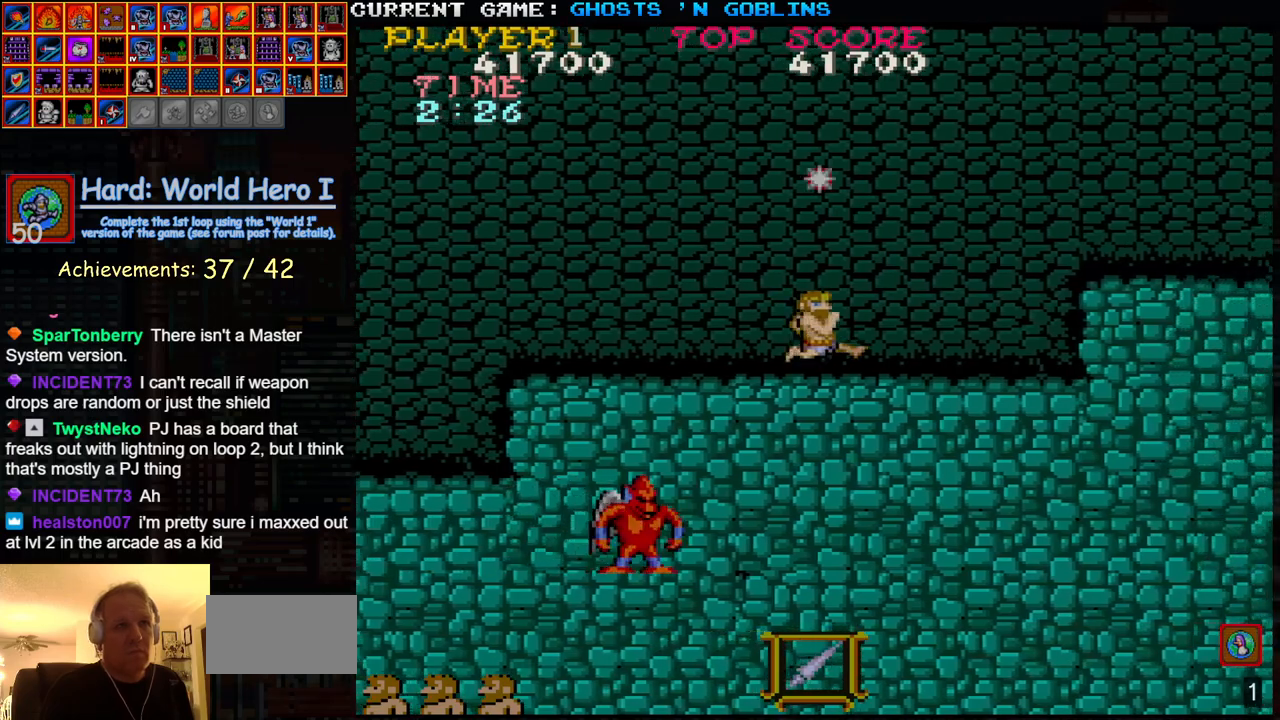
{"dt_ms": 500, "buttons": [], "left_stick": "center", "events": [[483, "left_stick", "center"]]}
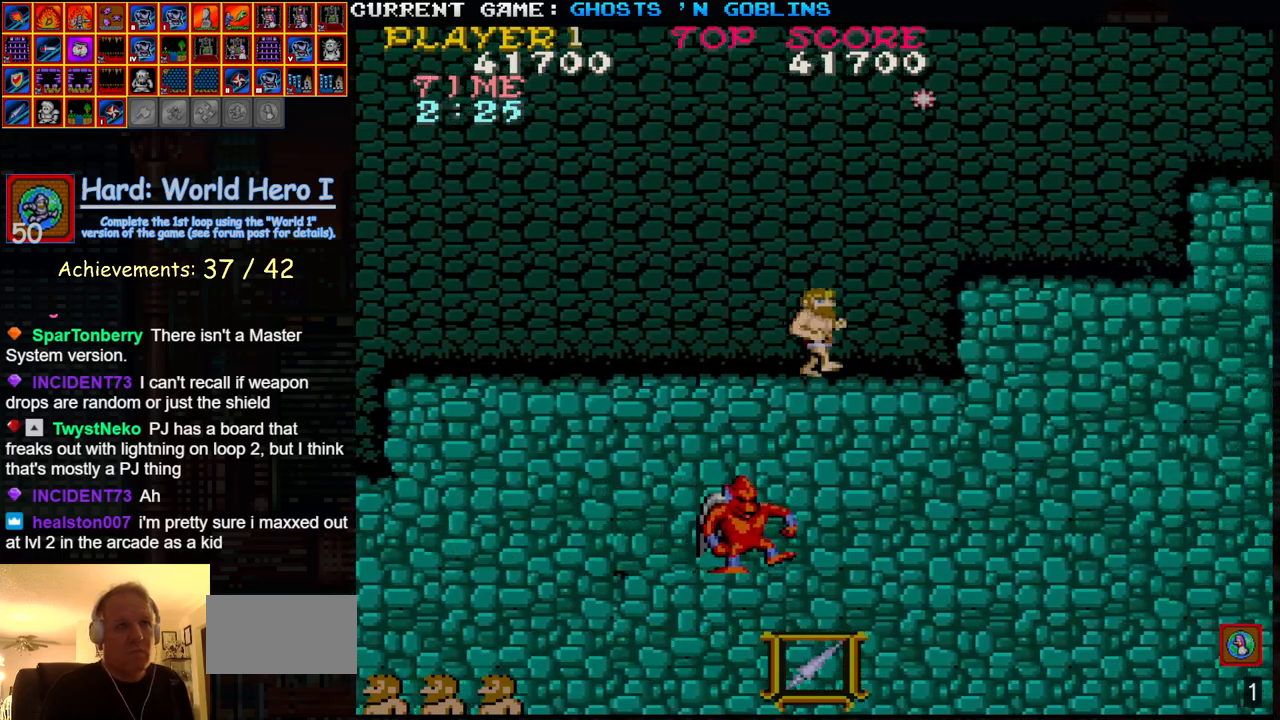
{"dt_ms": 500, "buttons": [], "left_stick": "left", "events": [[17, "left_stick", "left"]]}
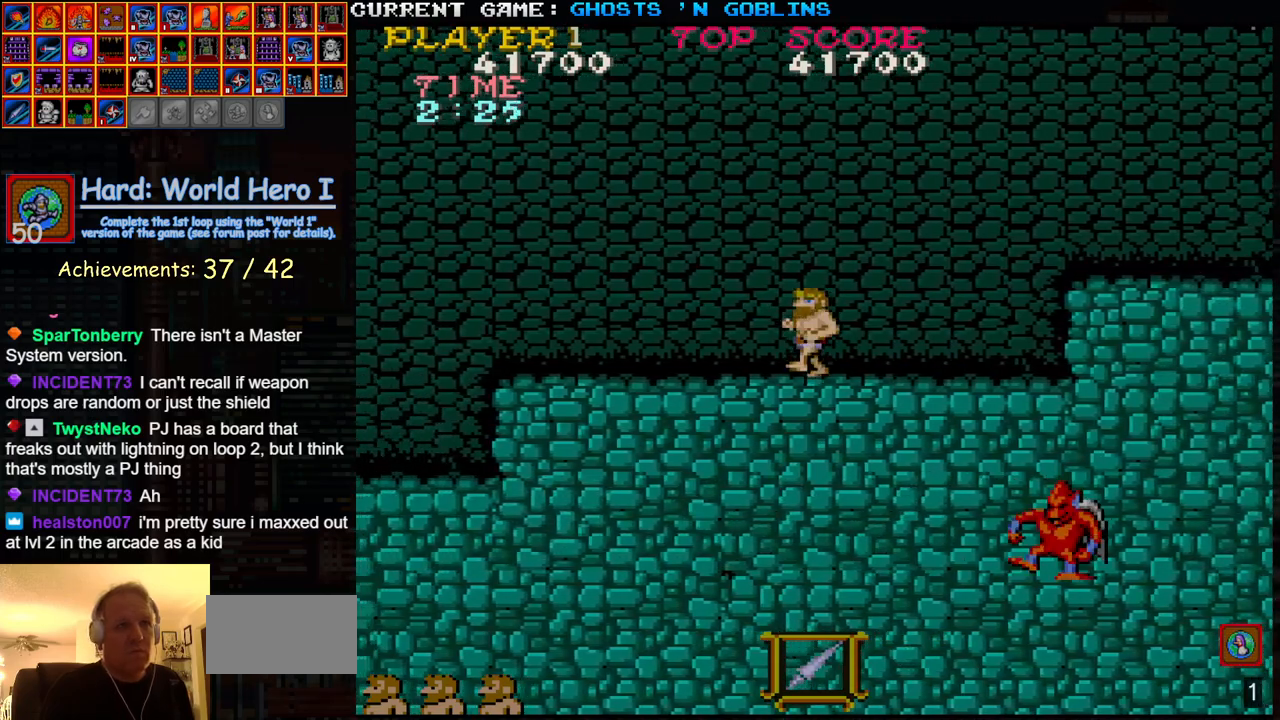
{"dt_ms": 500, "buttons": ["SQUARE"], "left_stick": "right", "events": [[333, "left_stick", "right"], [400, "SQUARE", "down"], [450, "SQUARE", "up"], [500, "SQUARE", "down"]]}
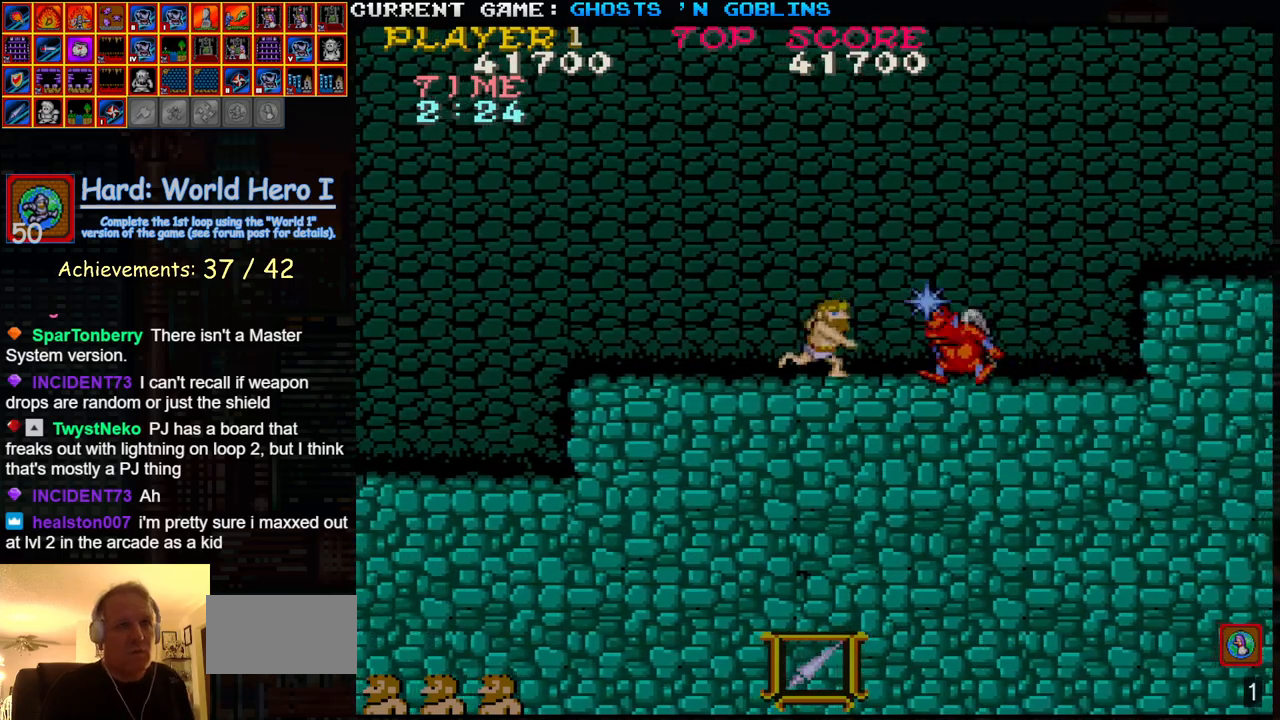
{"dt_ms": 500, "buttons": [], "left_stick": "right", "events": [[50, "SQUARE", "up"], [117, "SQUARE", "down"], [133, "left_stick", "center"], [167, "SQUARE", "up"], [200, "left_stick", "right"], [250, "SQUARE", "down"], [267, "left_stick", "center"], [283, "SQUARE", "up"], [333, "SQUARE", "down"], [333, "left_stick", "right"], [417, "SQUARE", "up"]]}
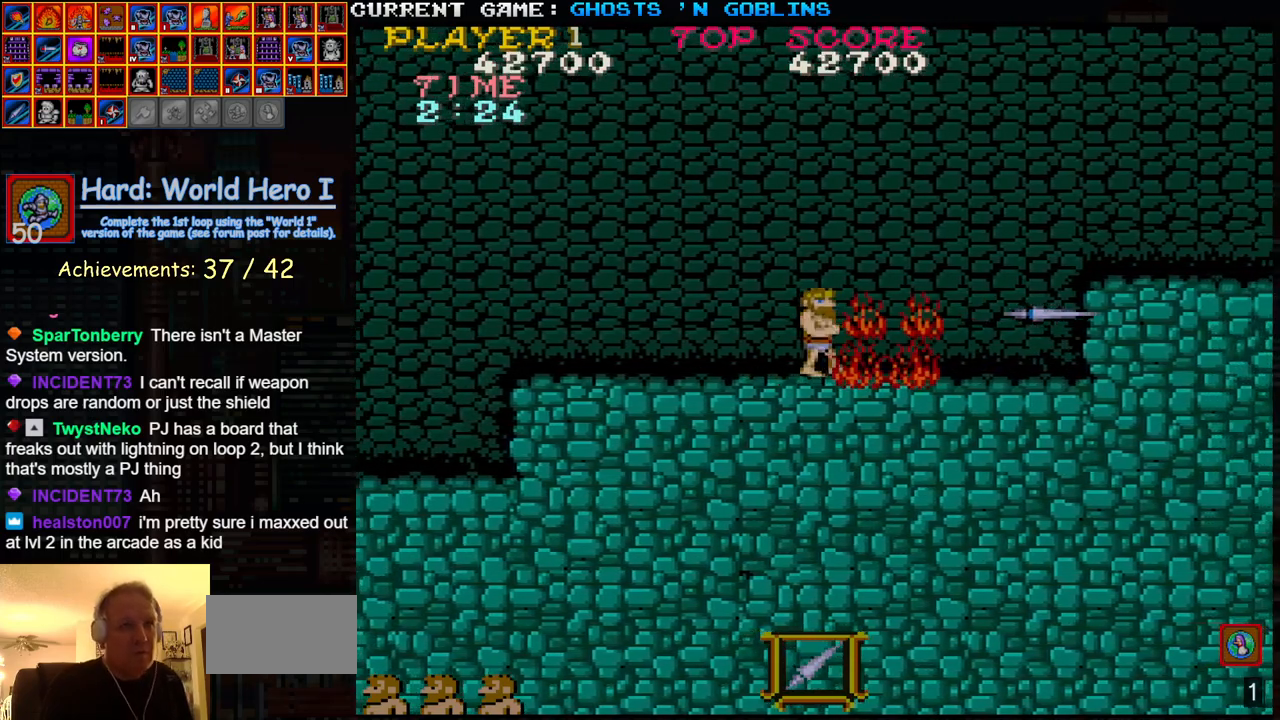
{"dt_ms": 500, "buttons": [], "left_stick": "right", "events": []}
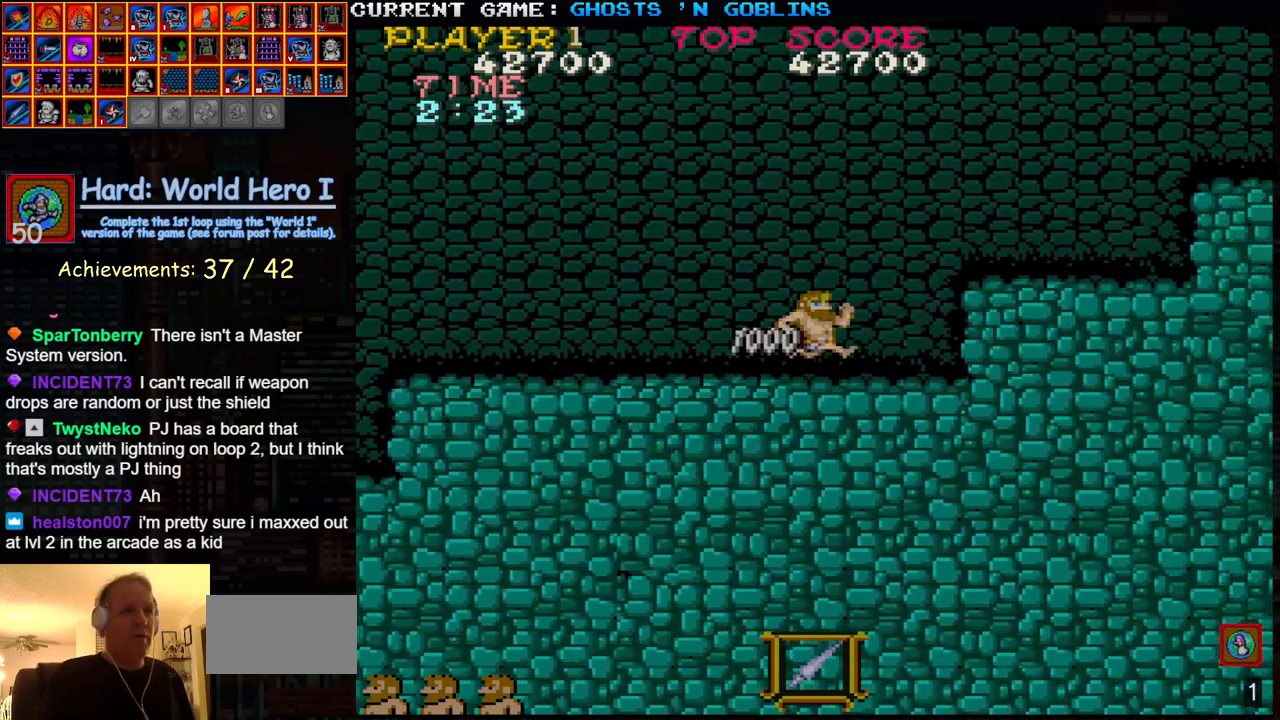
{"dt_ms": 1000, "buttons": [], "left_stick": "right"}
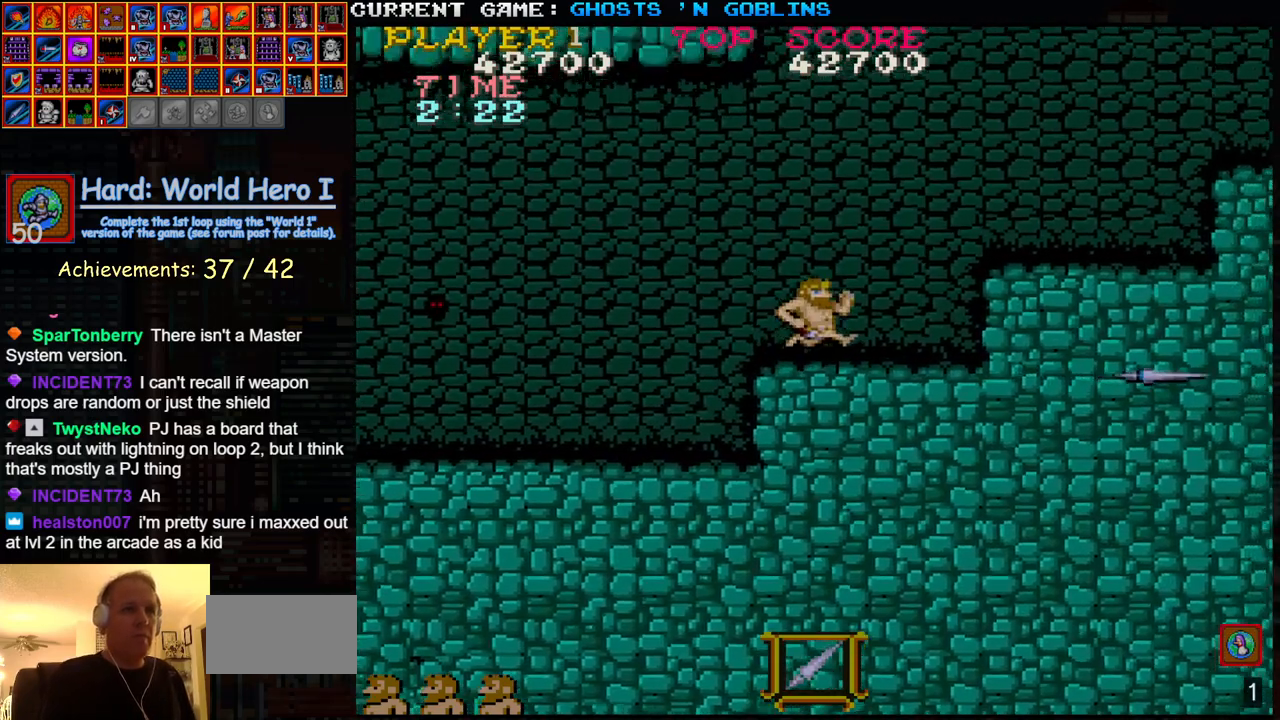
{"dt_ms": 500, "buttons": ["SQUARE", "TRIANGLE"], "left_stick": "right", "events": [[433, "TRIANGLE", "down"], [500, "SQUARE", "down"]]}
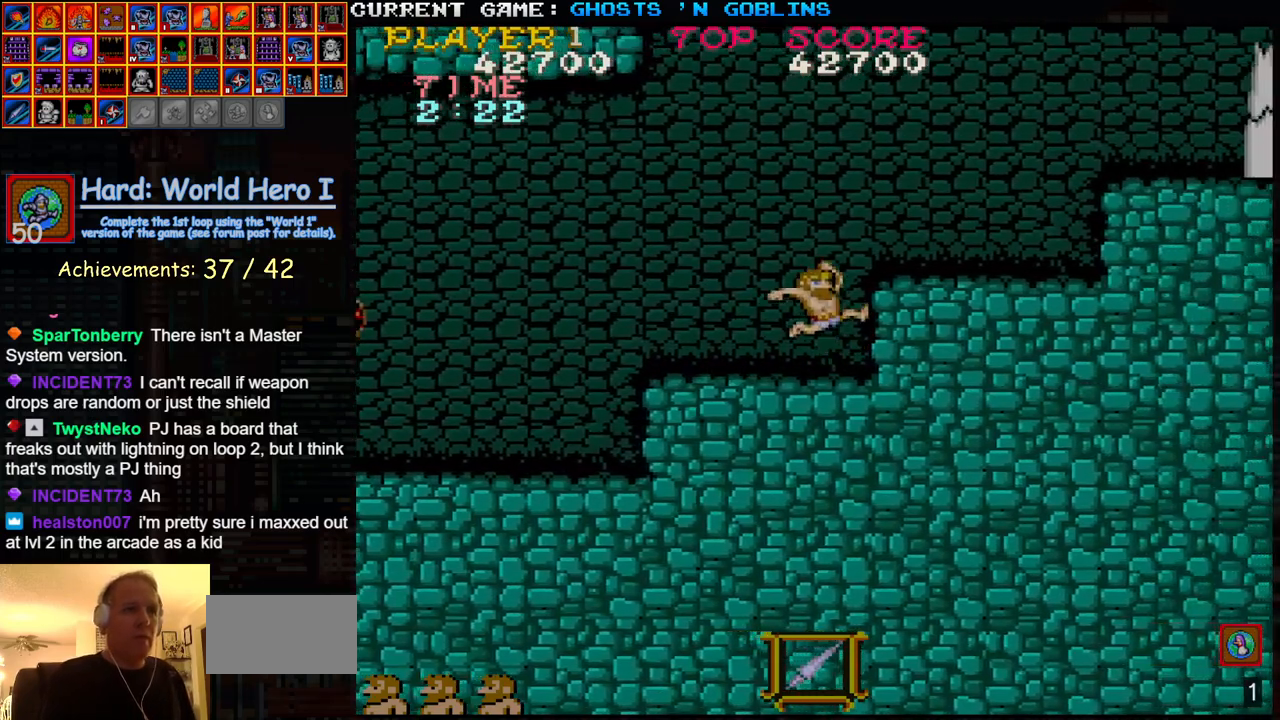
{"dt_ms": 500, "buttons": [], "left_stick": "left", "events": [[50, "TRIANGLE", "up"], [100, "SQUARE", "up"], [200, "left_stick", "center"], [250, "left_stick", "left"]]}
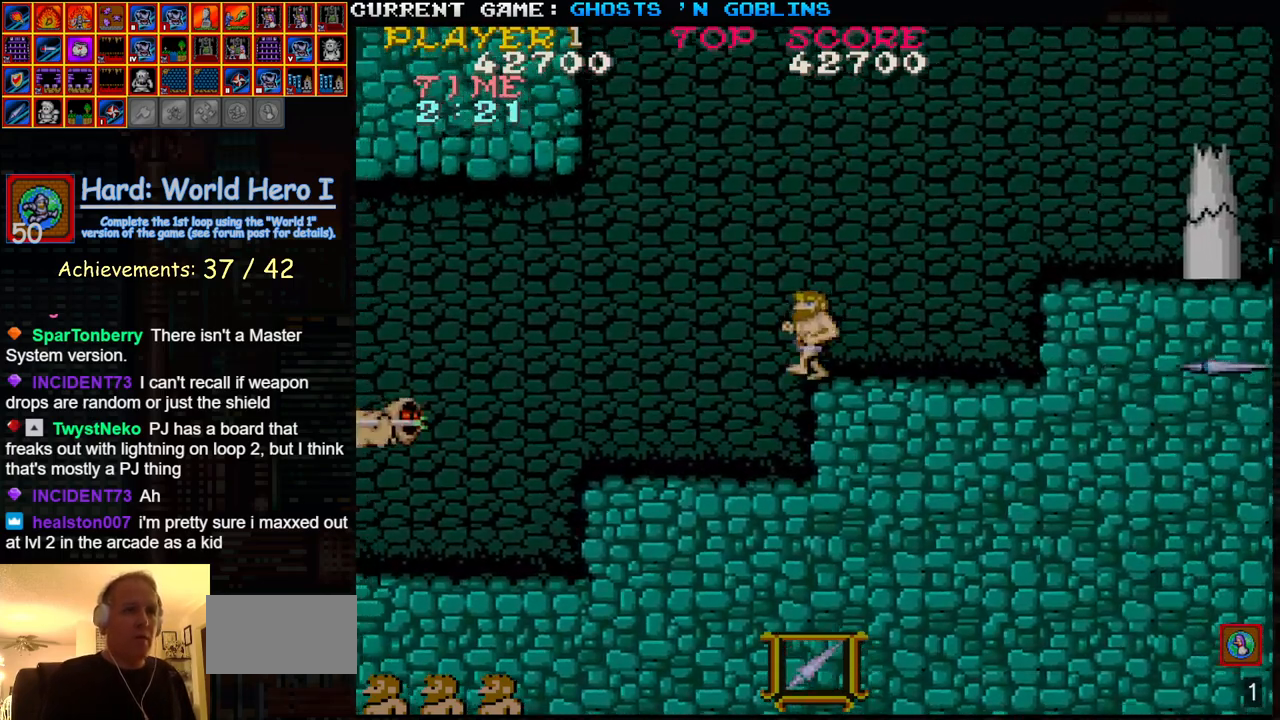
{"dt_ms": 500, "buttons": [], "left_stick": "center", "events": [[217, "left_stick", "down"], [333, "SQUARE", "down"], [400, "SQUARE", "up"], [450, "left_stick", "center"]]}
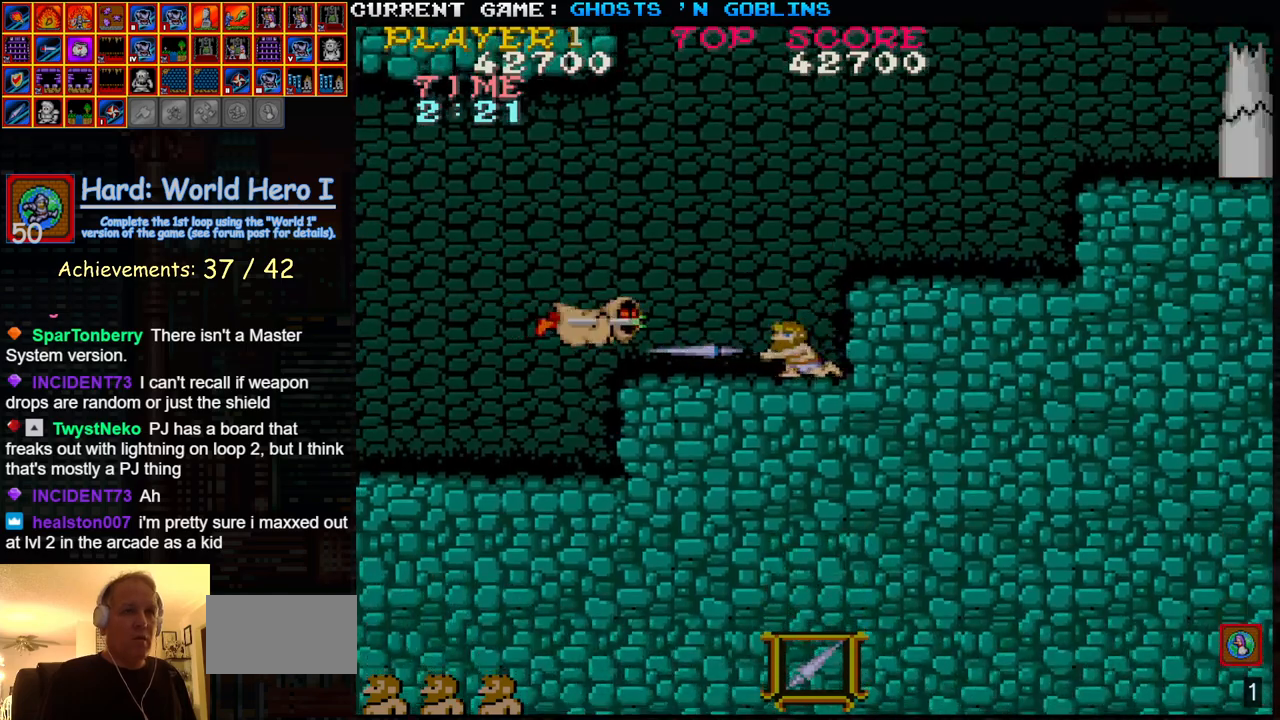
{"dt_ms": 1000, "buttons": [], "left_stick": "center"}
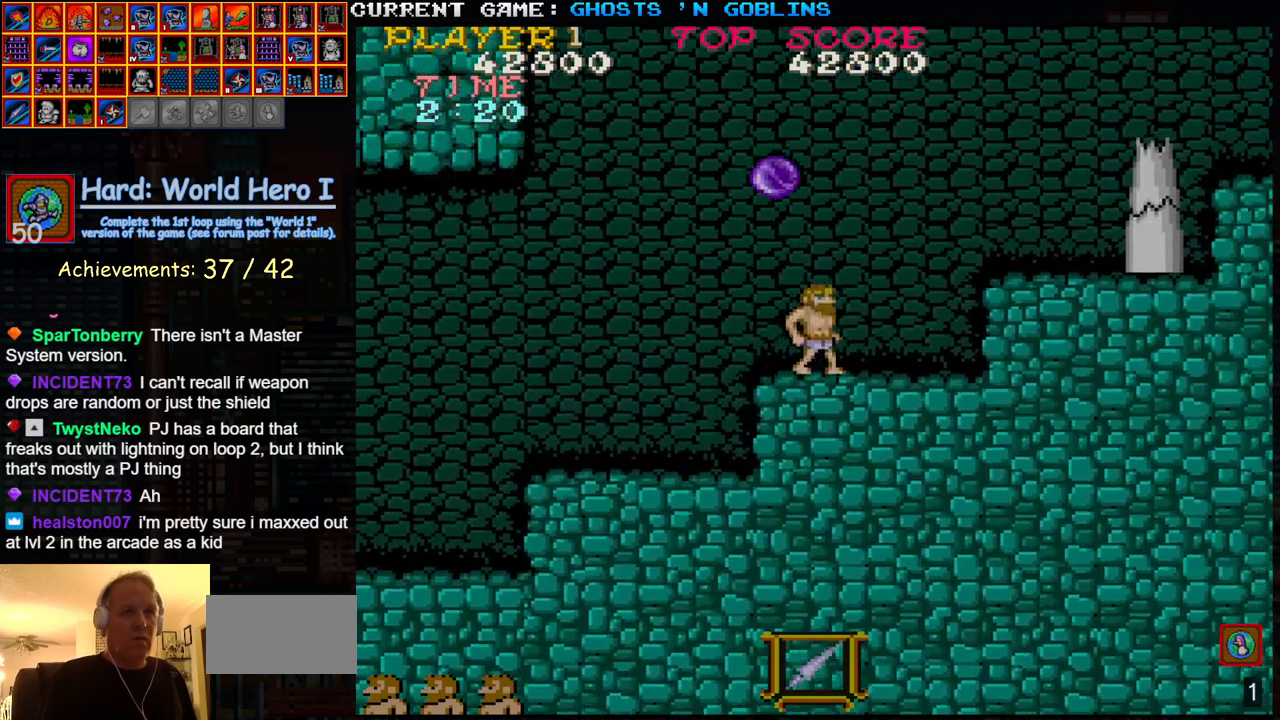
{"dt_ms": 500, "buttons": ["SQUARE"], "left_stick": "center", "events": [[167, "TRIANGLE", "down"], [233, "SQUARE", "down"], [267, "TRIANGLE", "up"], [317, "SQUARE", "up"], [450, "SQUARE", "down"]]}
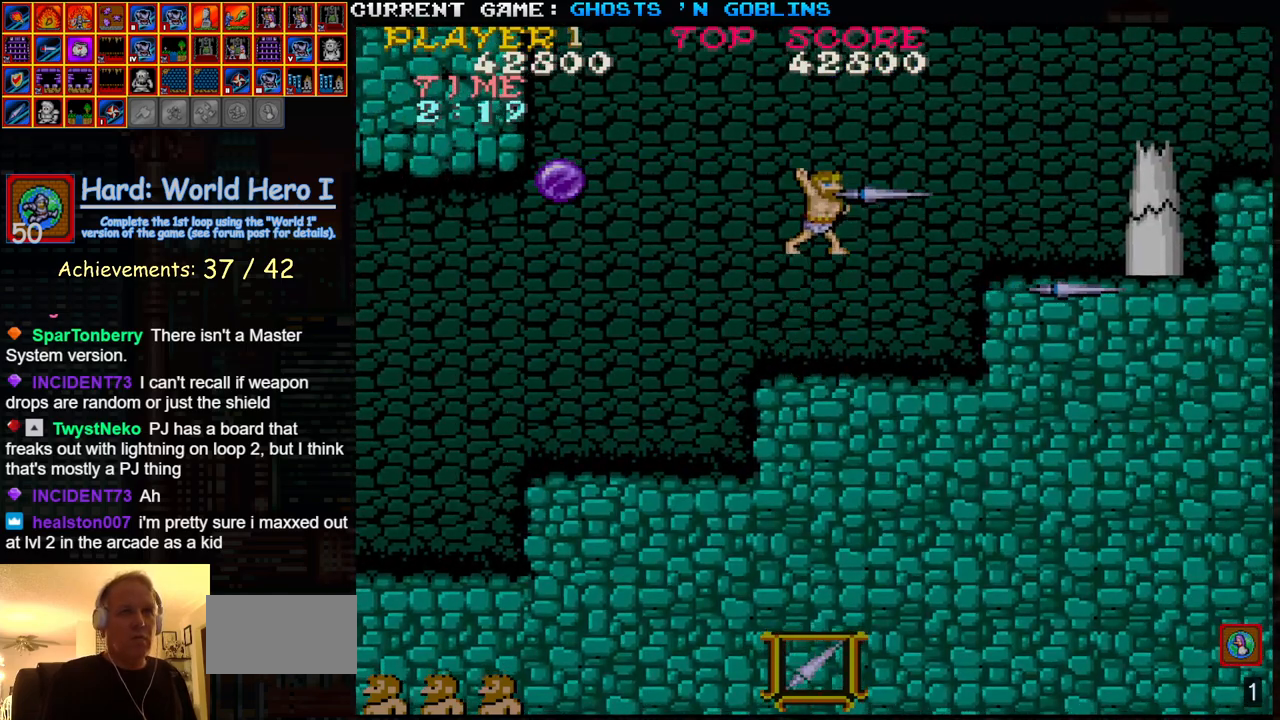
{"dt_ms": 500, "buttons": ["SQUARE"], "left_stick": "center", "events": [[33, "SQUARE", "up"], [150, "SQUARE", "down"], [217, "SQUARE", "up"], [367, "TRIANGLE", "down"], [467, "SQUARE", "down"], [483, "TRIANGLE", "up"]]}
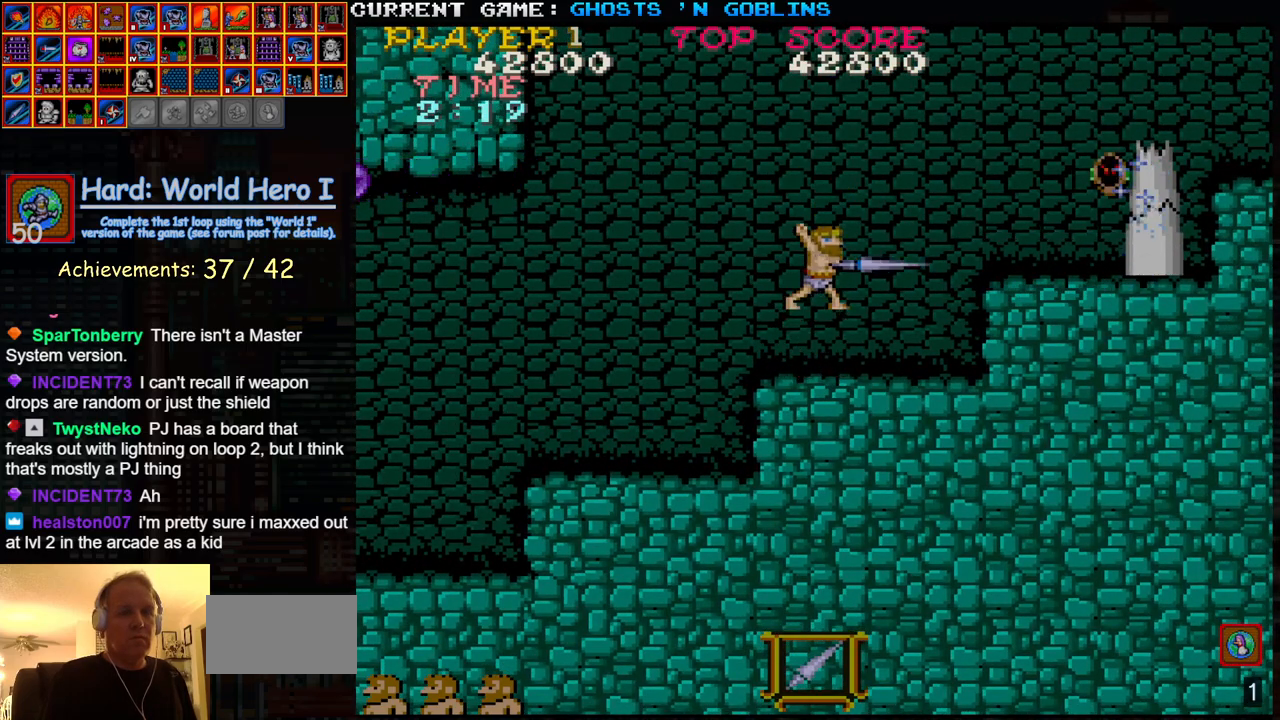
{"dt_ms": 500, "buttons": [], "left_stick": "center", "events": [[33, "SQUARE", "up"], [183, "SQUARE", "down"], [250, "SQUARE", "up"], [350, "SQUARE", "down"], [433, "SQUARE", "up"]]}
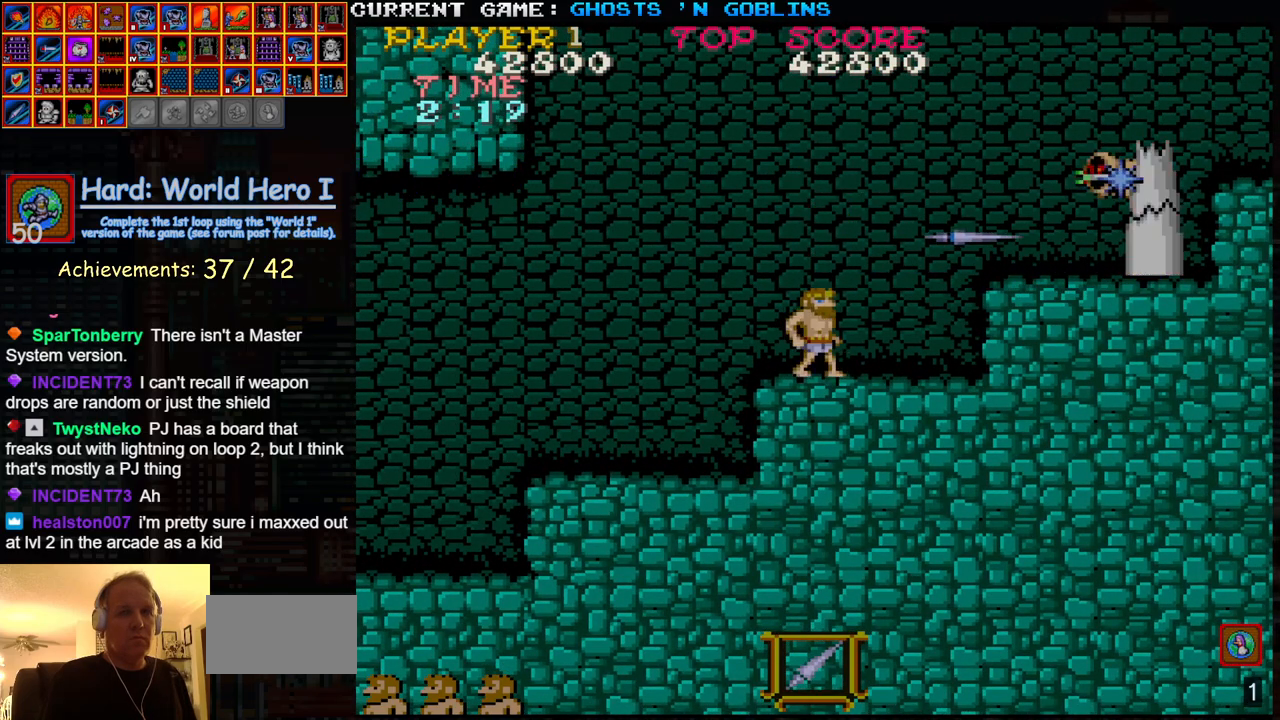
{"dt_ms": 500, "buttons": [], "left_stick": "center", "events": [[50, "TRIANGLE", "down"], [133, "SQUARE", "down"], [150, "TRIANGLE", "up"], [233, "SQUARE", "up"], [350, "SQUARE", "down"], [433, "SQUARE", "up"]]}
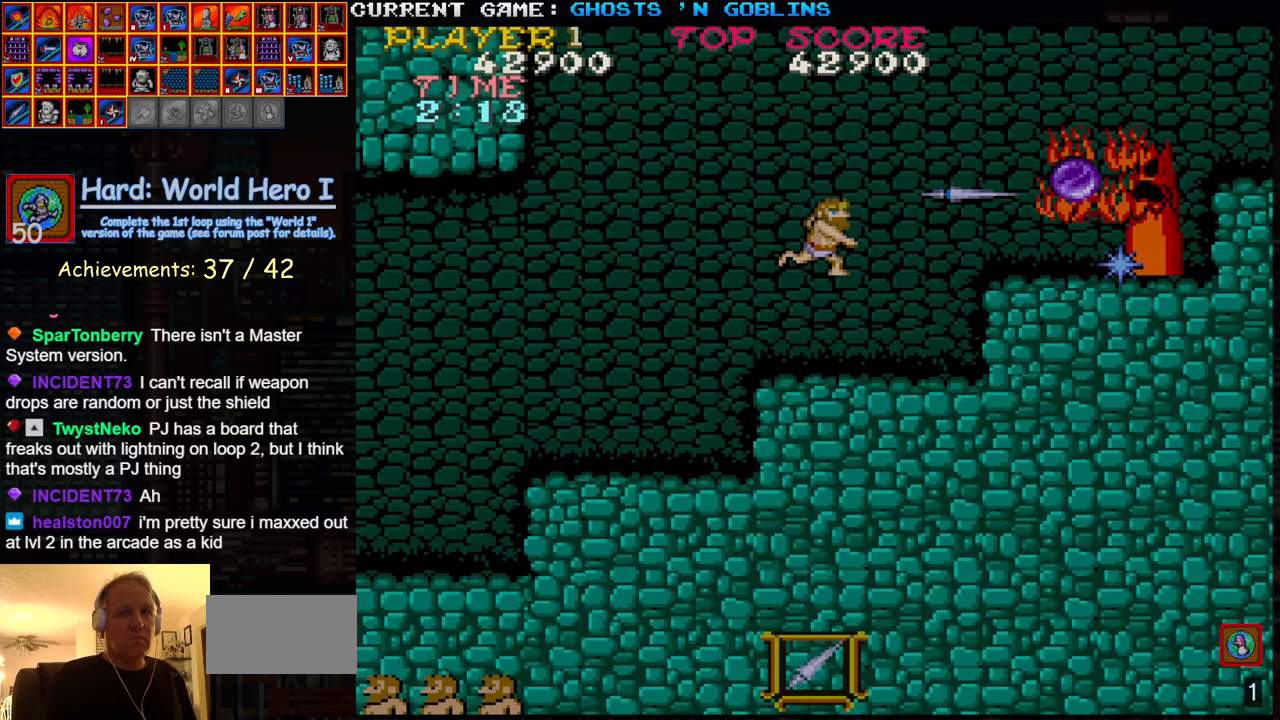
{"dt_ms": 500, "buttons": [], "left_stick": "right", "events": [[33, "SQUARE", "down"], [117, "SQUARE", "up"], [267, "left_stick", "right"]]}
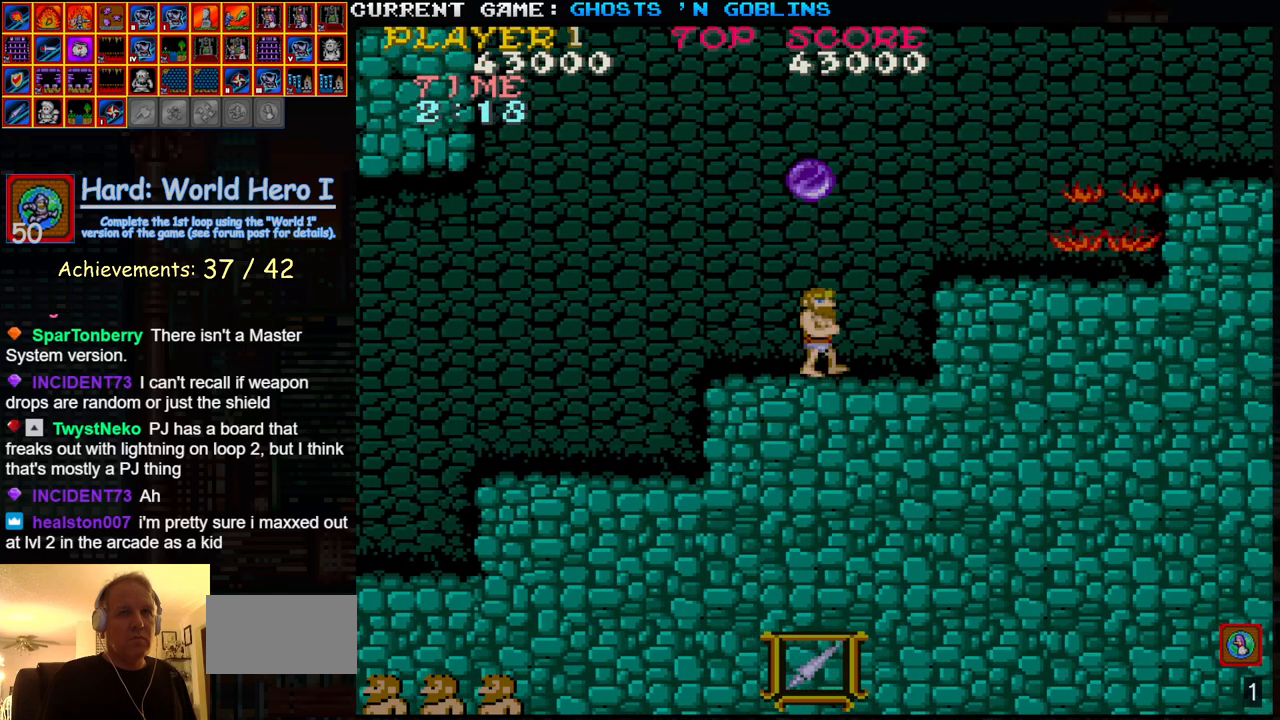
{"dt_ms": 500, "buttons": [], "left_stick": "right", "events": [[100, "TRIANGLE", "down"], [167, "SQUARE", "down"], [233, "TRIANGLE", "up"], [267, "SQUARE", "up"], [383, "SQUARE", "down"], [467, "SQUARE", "up"]]}
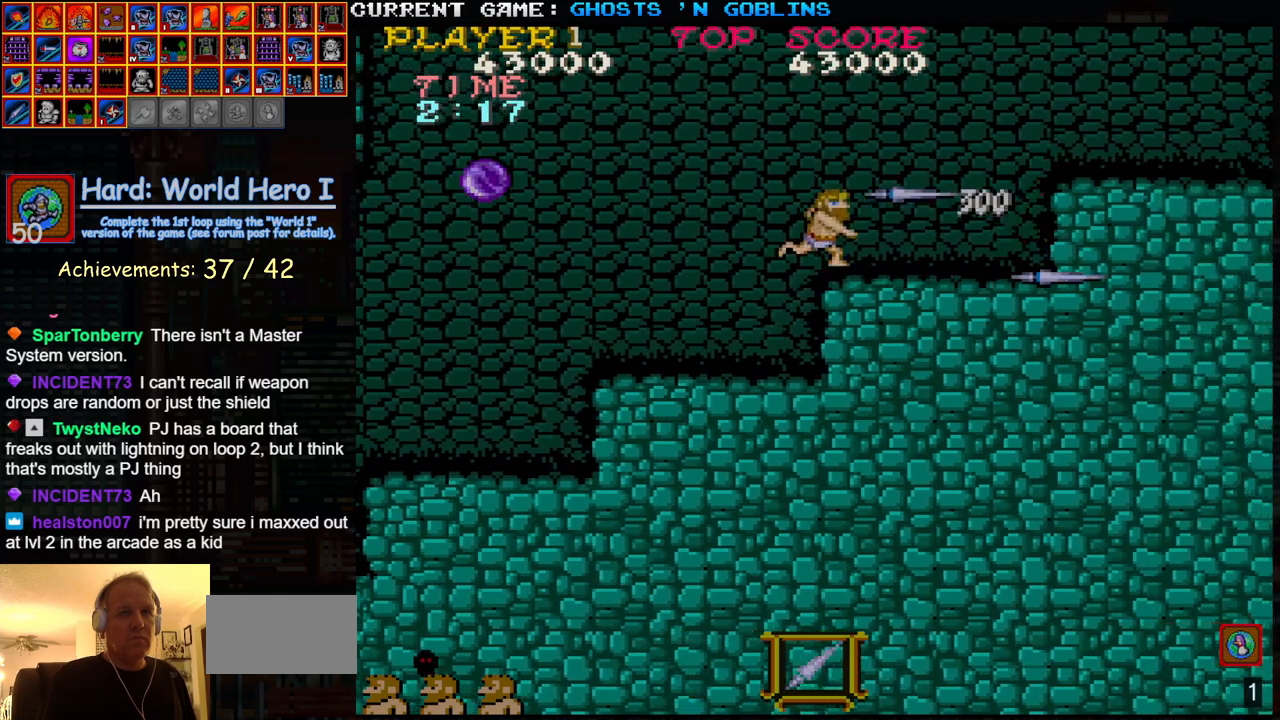
{"dt_ms": 500, "buttons": [], "left_stick": "right", "events": []}
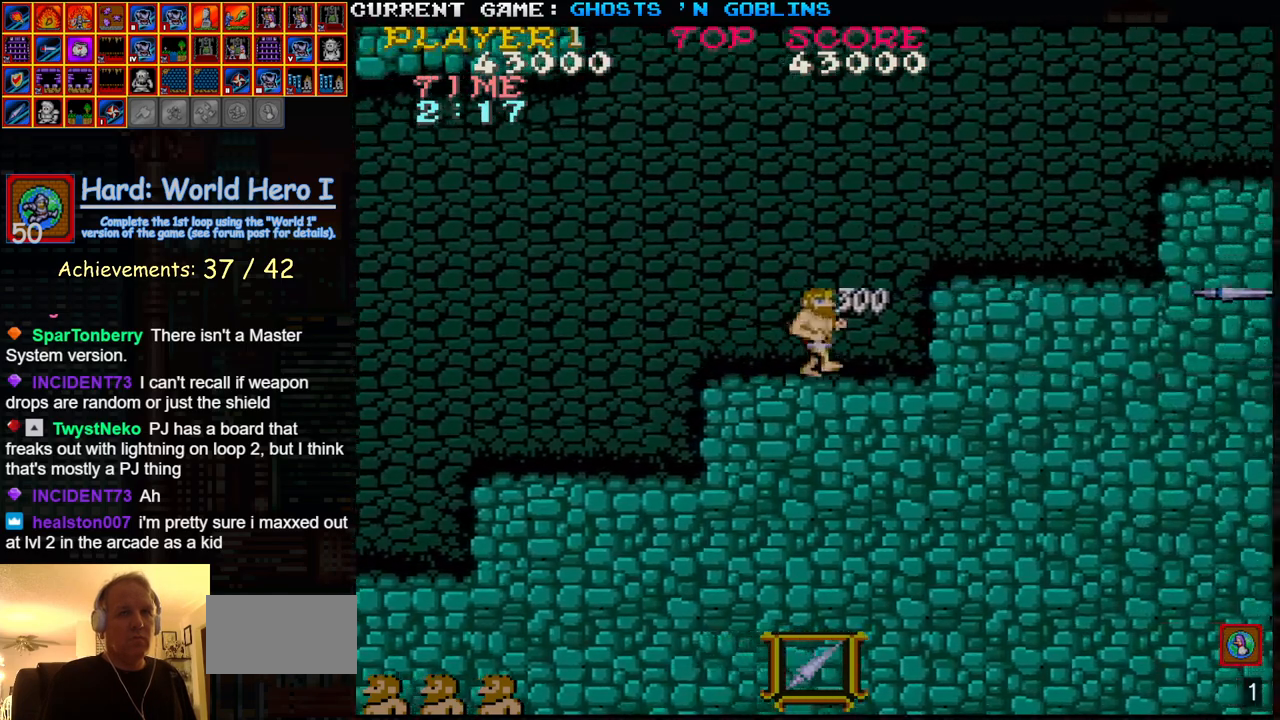
{"dt_ms": 500, "buttons": [], "left_stick": "right", "events": [[117, "TRIANGLE", "down"], [183, "SQUARE", "down"], [233, "TRIANGLE", "up"], [267, "SQUARE", "up"]]}
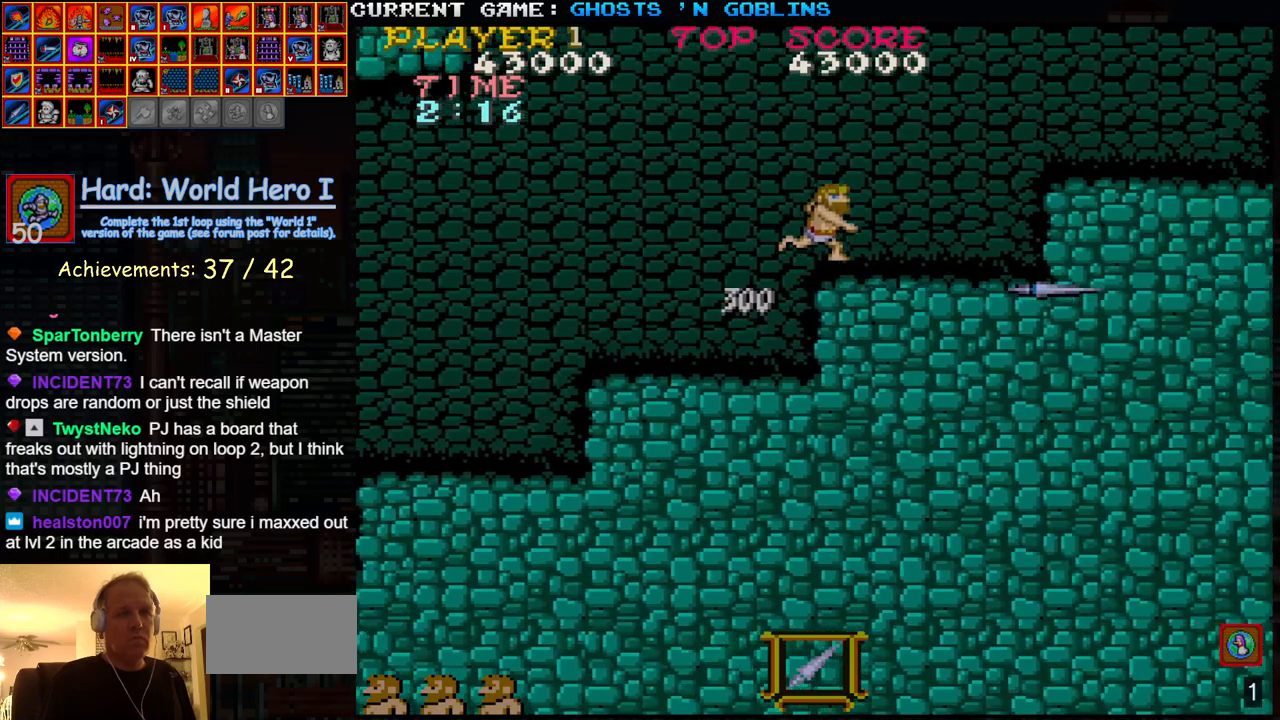
{"dt_ms": 500, "buttons": ["TRIANGLE"], "left_stick": "right", "events": [[500, "TRIANGLE", "down"]]}
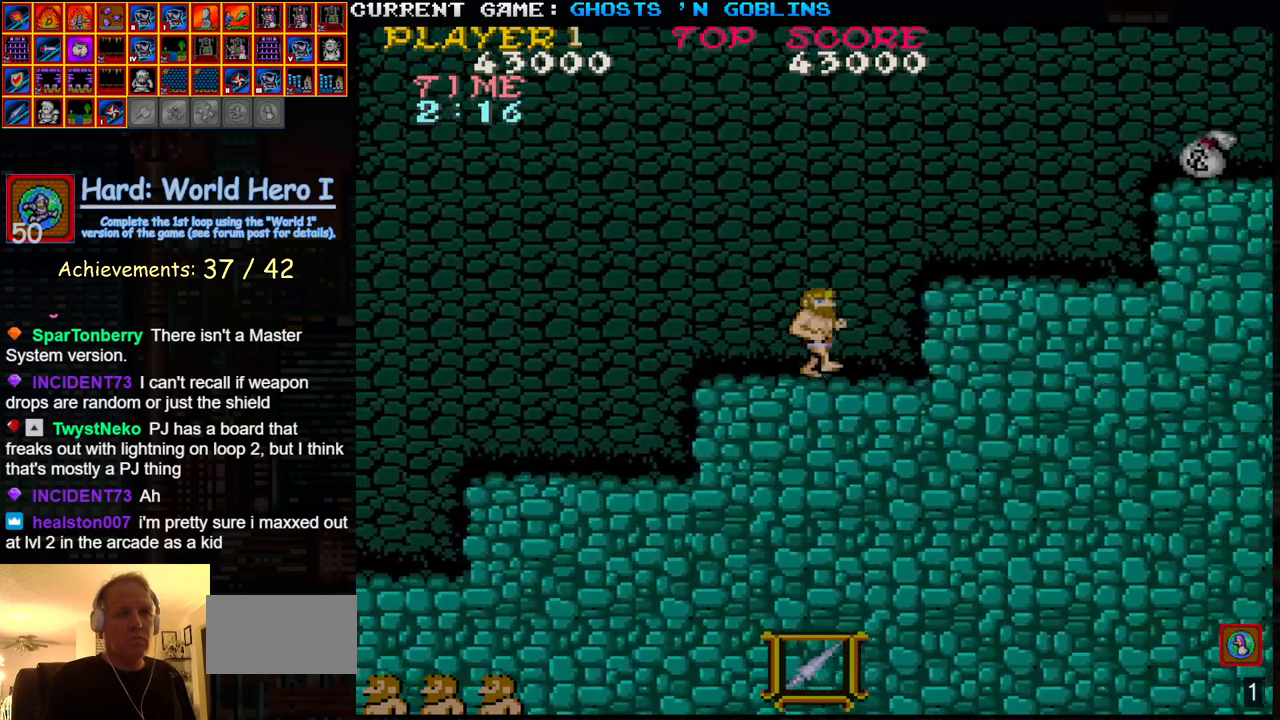
{"dt_ms": 500, "buttons": [], "left_stick": "right", "events": [[83, "SQUARE", "down"], [117, "TRIANGLE", "up"], [183, "SQUARE", "up"]]}